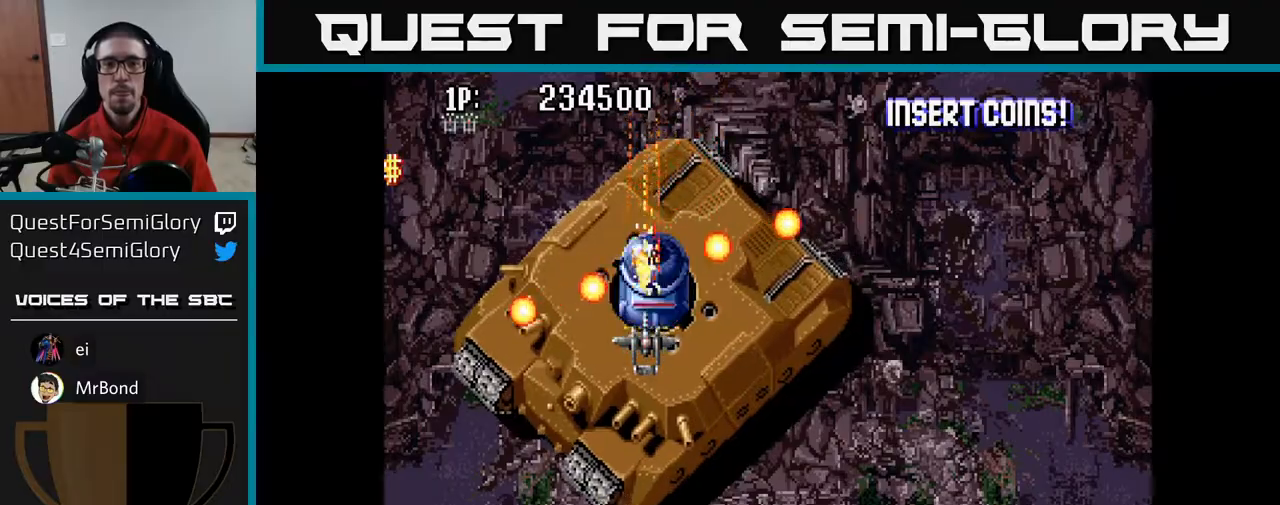
Gameplay with a controller (Xbox layout); each line is a JSON object with the inputs held at the frame after it. "events" lists button and stick changes between this image and that frame as [ms after this image, input, new state], when the widget could be followed in between.
{"buttons": ["A", "DPAD_DOWN", "DPAD_RIGHT"], "left_stick": "center", "right_stick": "center", "events": [[67, "DPAD_DOWN", "down"], [133, "DPAD_RIGHT", "down"], [217, "DPAD_RIGHT", "up"], [333, "DPAD_DOWN", "up"], [383, "DPAD_UP", "down"], [450, "DPAD_UP", "up"], [467, "DPAD_DOWN", "down"], [467, "DPAD_RIGHT", "down"]]}
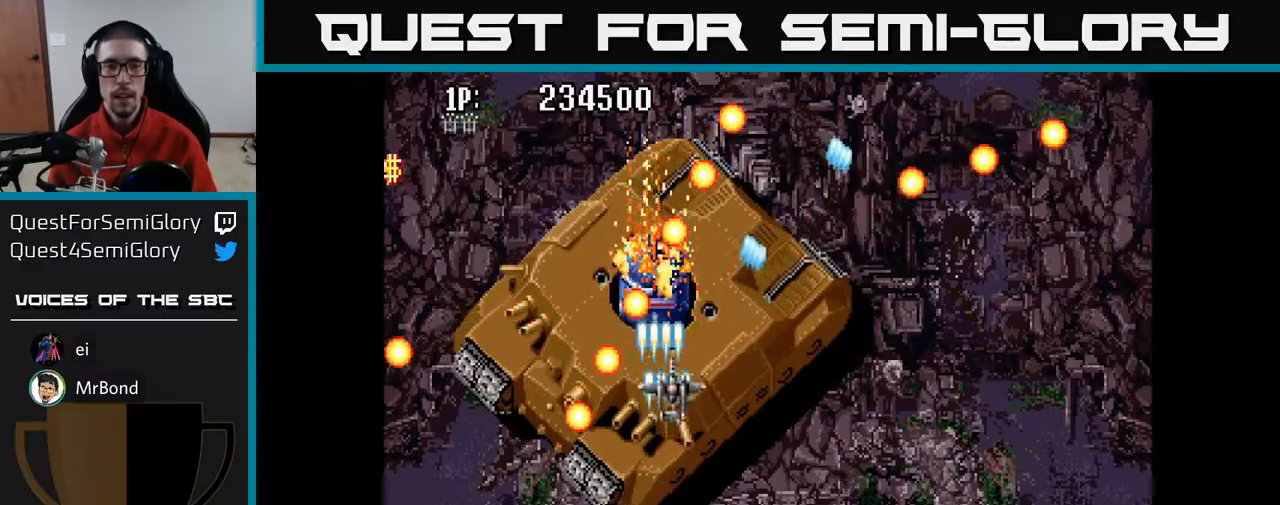
{"buttons": ["A", "DPAD_UP"], "left_stick": "center", "right_stick": "center", "events": [[50, "DPAD_RIGHT", "up"], [167, "DPAD_DOWN", "up"], [167, "DPAD_LEFT", "down"], [200, "DPAD_UP", "down"], [383, "DPAD_LEFT", "up"]]}
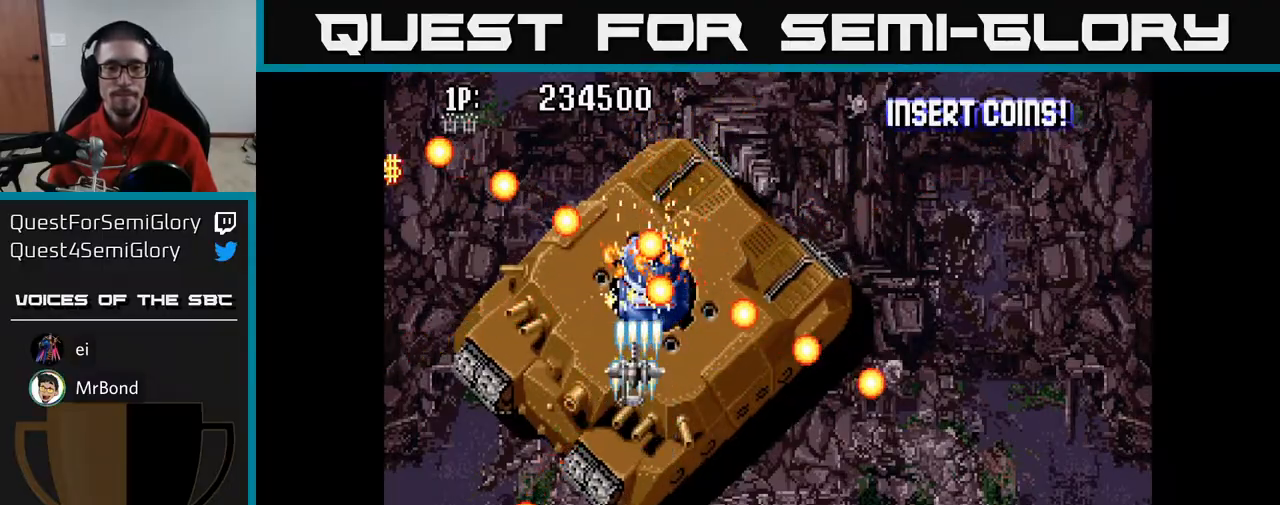
{"buttons": ["A", "DPAD_LEFT"], "left_stick": "center", "right_stick": "center", "events": [[100, "DPAD_RIGHT", "down"], [100, "DPAD_UP", "up"], [150, "DPAD_DOWN", "down"], [167, "DPAD_RIGHT", "up"], [483, "DPAD_DOWN", "up"], [483, "DPAD_LEFT", "down"]]}
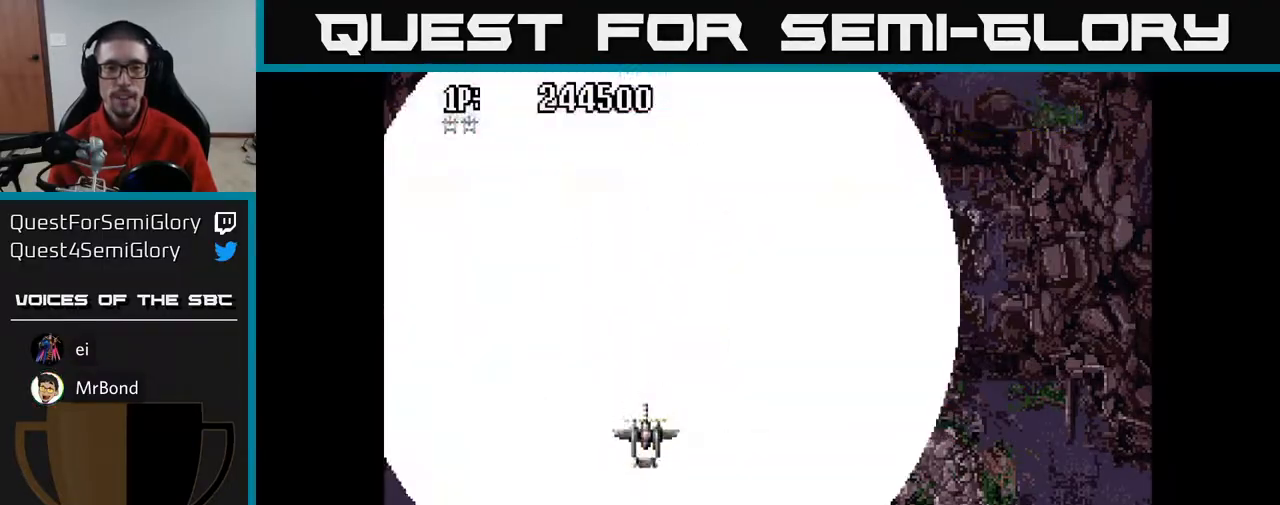
{"buttons": ["A", "DPAD_DOWN"], "left_stick": "center", "right_stick": "center", "events": [[33, "DPAD_UP", "down"], [50, "DPAD_LEFT", "up"], [117, "DPAD_RIGHT", "down"], [317, "DPAD_RIGHT", "up"], [383, "DPAD_LEFT", "down"], [383, "DPAD_UP", "up"], [450, "DPAD_DOWN", "down"], [500, "DPAD_LEFT", "up"]]}
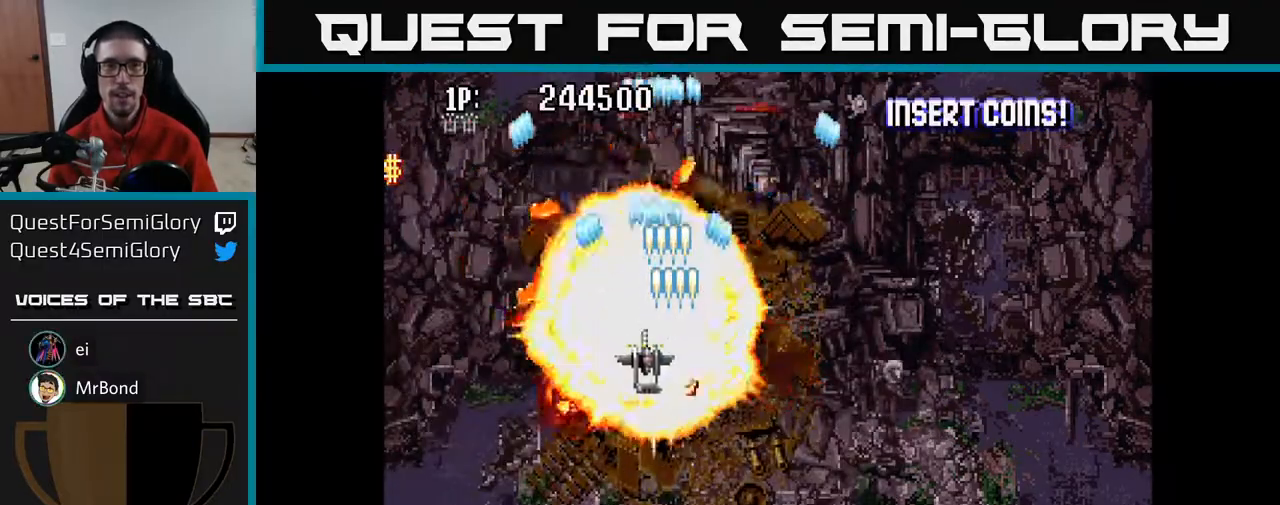
{"buttons": ["A", "DPAD_DOWN"], "left_stick": "center", "right_stick": "center", "events": []}
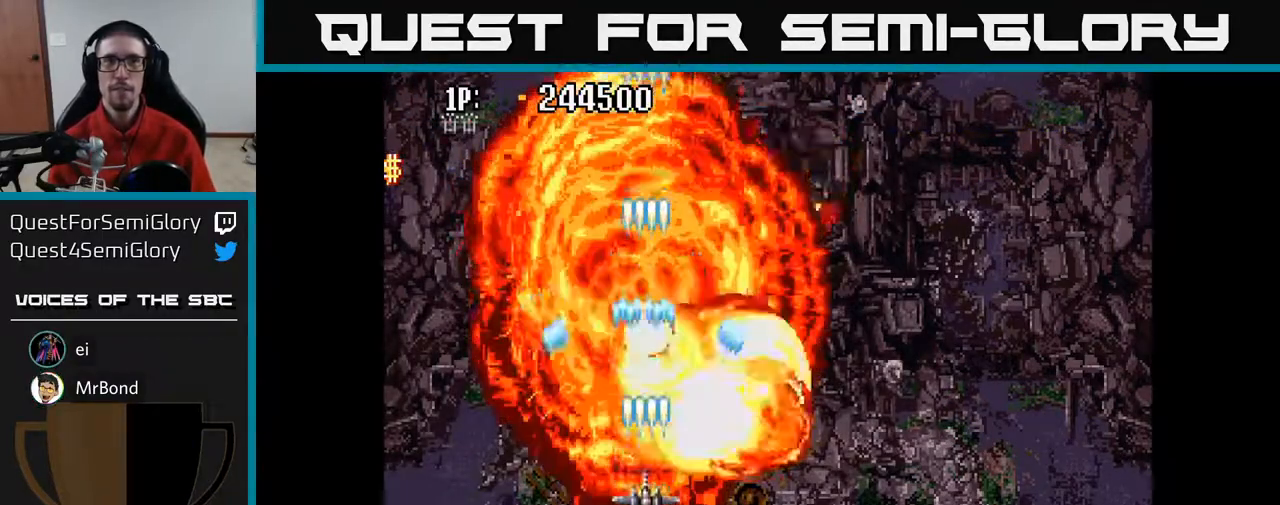
{"buttons": ["A", "DPAD_UP", "DPAD_RIGHT"], "left_stick": "center", "right_stick": "center", "events": [[333, "DPAD_DOWN", "up"], [383, "DPAD_UP", "down"], [500, "DPAD_RIGHT", "down"]]}
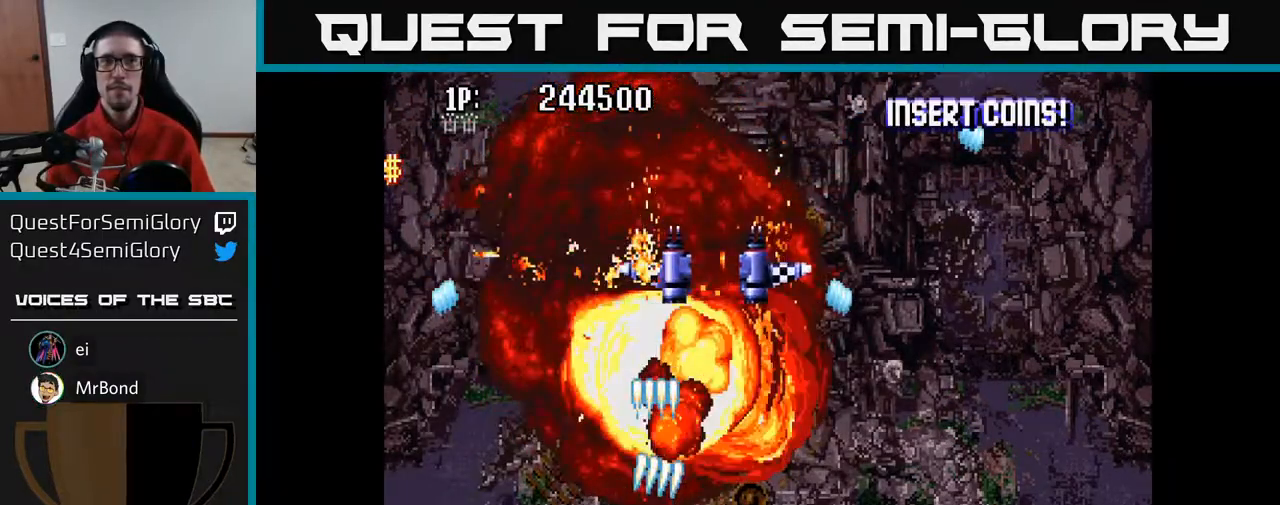
{"buttons": ["A", "DPAD_DOWN"], "left_stick": "center", "right_stick": "center", "events": [[33, "A", "up"], [117, "A", "down"], [150, "DPAD_UP", "up"], [317, "DPAD_DOWN", "down"], [383, "DPAD_RIGHT", "up"]]}
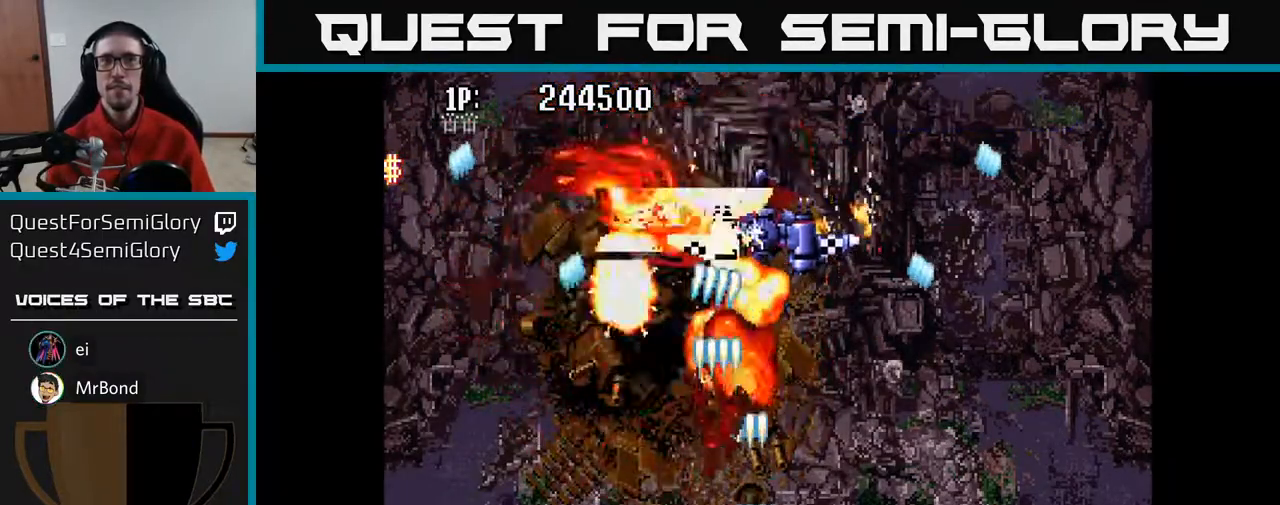
{"buttons": ["A", "DPAD_UP"], "left_stick": "center", "right_stick": "center", "events": [[100, "DPAD_LEFT", "down"], [117, "DPAD_DOWN", "up"], [200, "DPAD_UP", "down"], [400, "A", "up"], [433, "DPAD_LEFT", "up"], [467, "A", "down"]]}
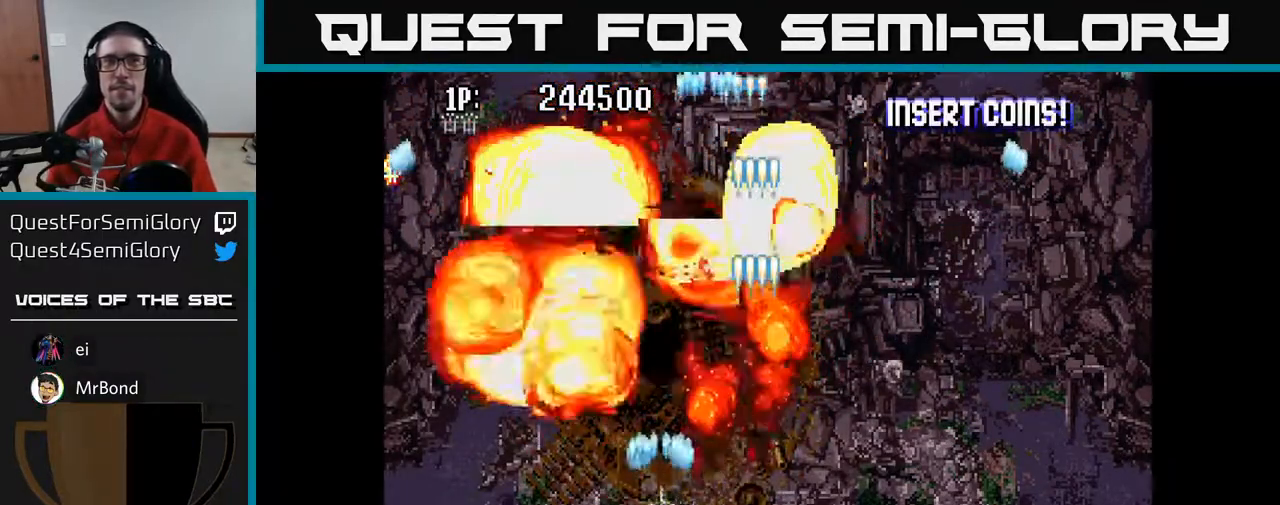
{"buttons": ["A", "DPAD_DOWN", "DPAD_RIGHT"], "left_stick": "center", "right_stick": "center", "events": [[17, "DPAD_RIGHT", "down"], [33, "DPAD_UP", "up"], [200, "DPAD_DOWN", "down"]]}
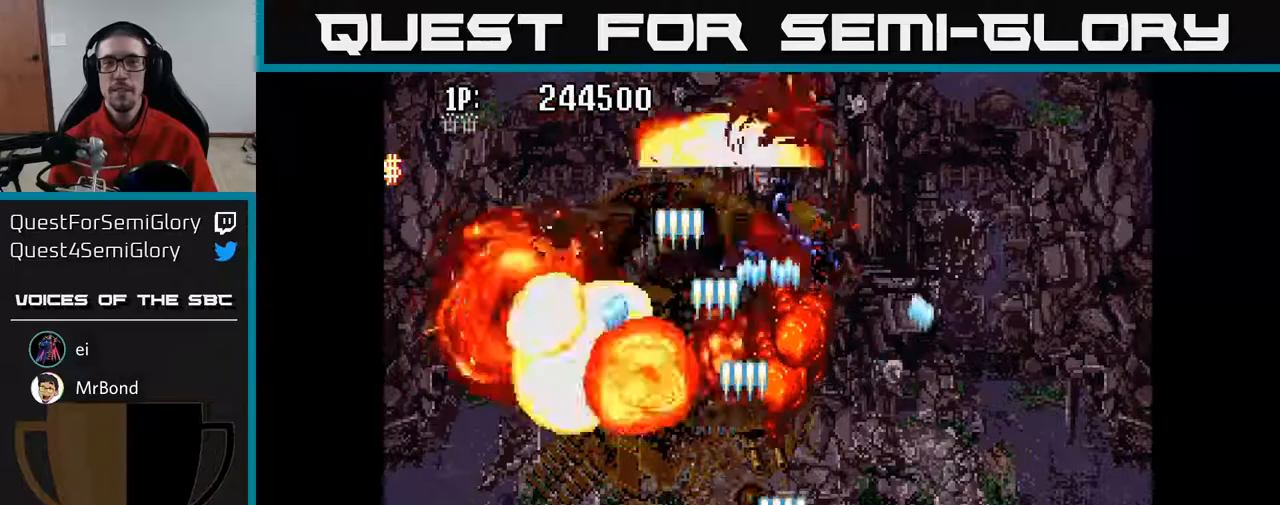
{"buttons": ["A", "DPAD_UP"], "left_stick": "center", "right_stick": "center", "events": [[83, "DPAD_RIGHT", "up"], [100, "DPAD_DOWN", "up"], [117, "DPAD_LEFT", "down"], [183, "DPAD_UP", "down"], [450, "DPAD_LEFT", "up"]]}
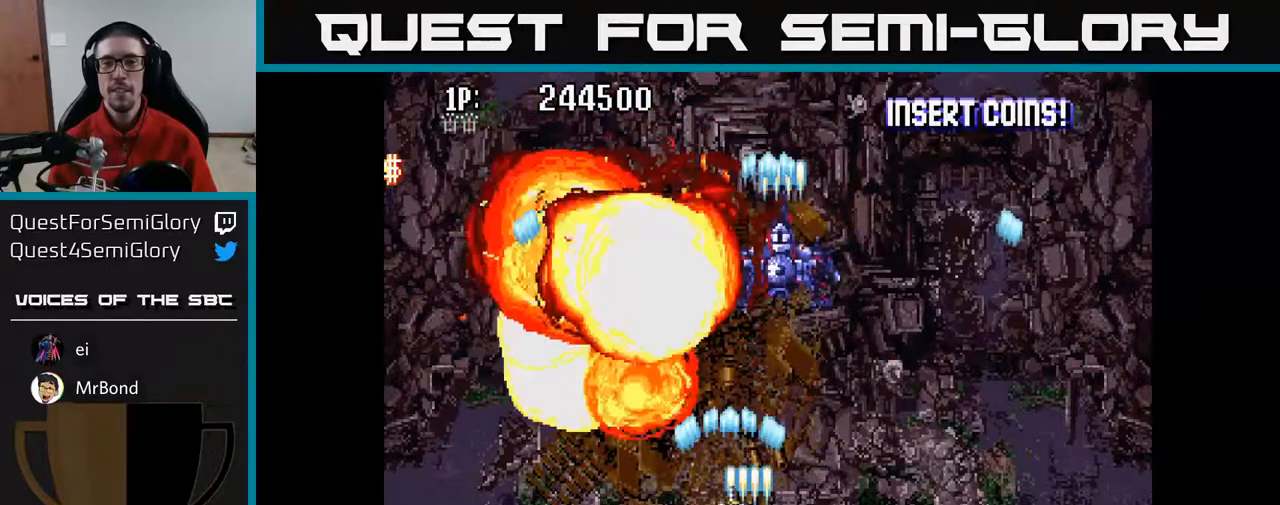
{"buttons": ["A", "DPAD_RIGHT"], "left_stick": "center", "right_stick": "center", "events": [[250, "DPAD_LEFT", "down"], [383, "DPAD_LEFT", "up"], [467, "DPAD_RIGHT", "down"], [467, "DPAD_UP", "up"]]}
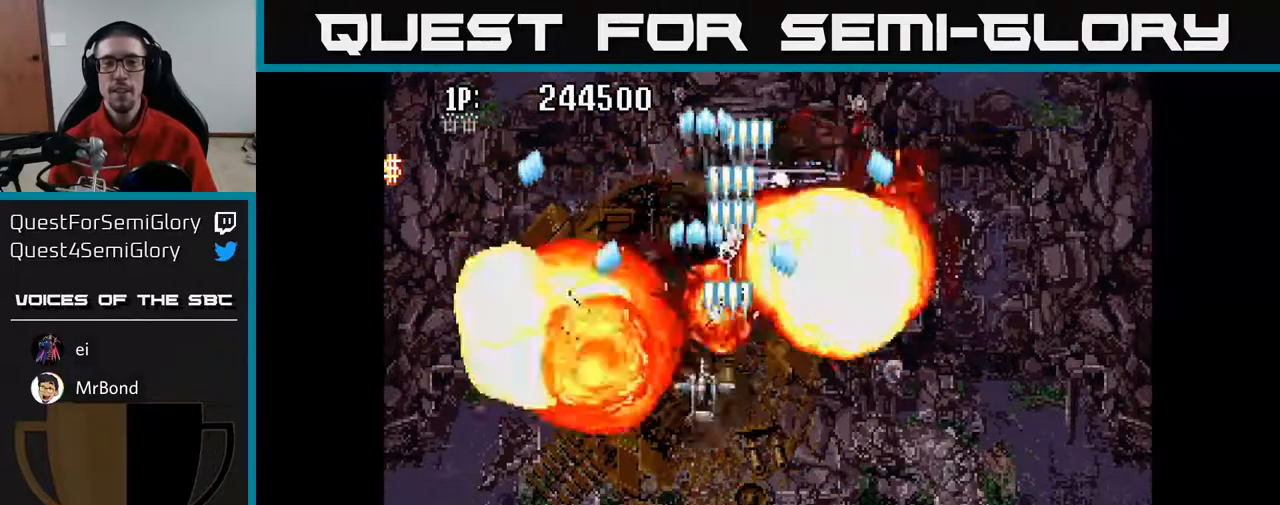
{"buttons": ["A"], "left_stick": "center", "right_stick": "center", "events": [[50, "DPAD_RIGHT", "up"]]}
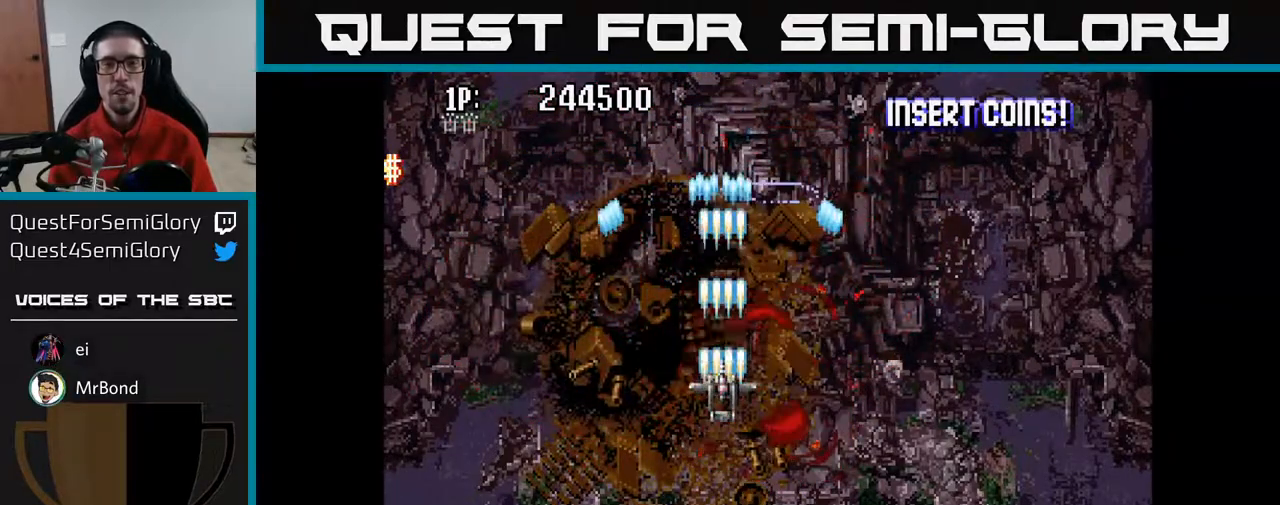
{"buttons": ["A"], "left_stick": "center", "right_stick": "center", "events": []}
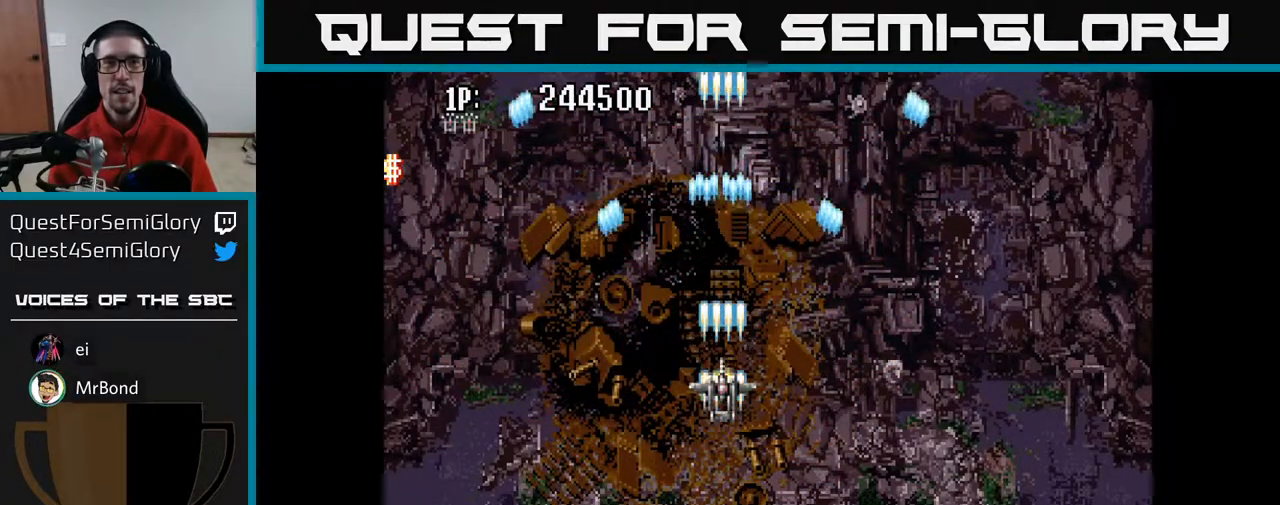
{"buttons": ["A"], "left_stick": "center", "right_stick": "center", "events": []}
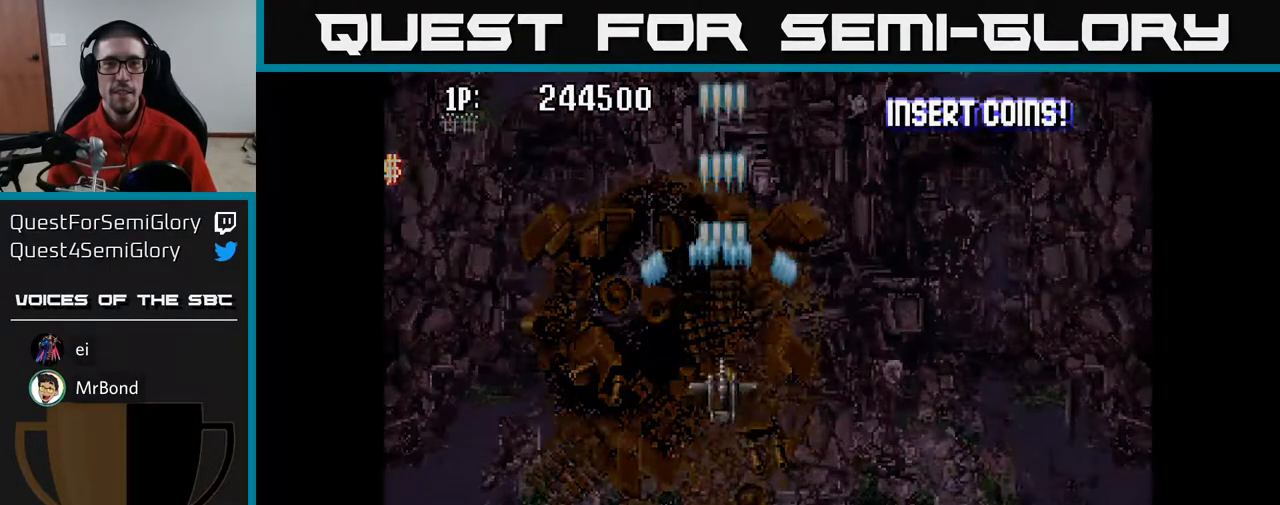
{"buttons": ["A"], "left_stick": "center", "right_stick": "center", "events": []}
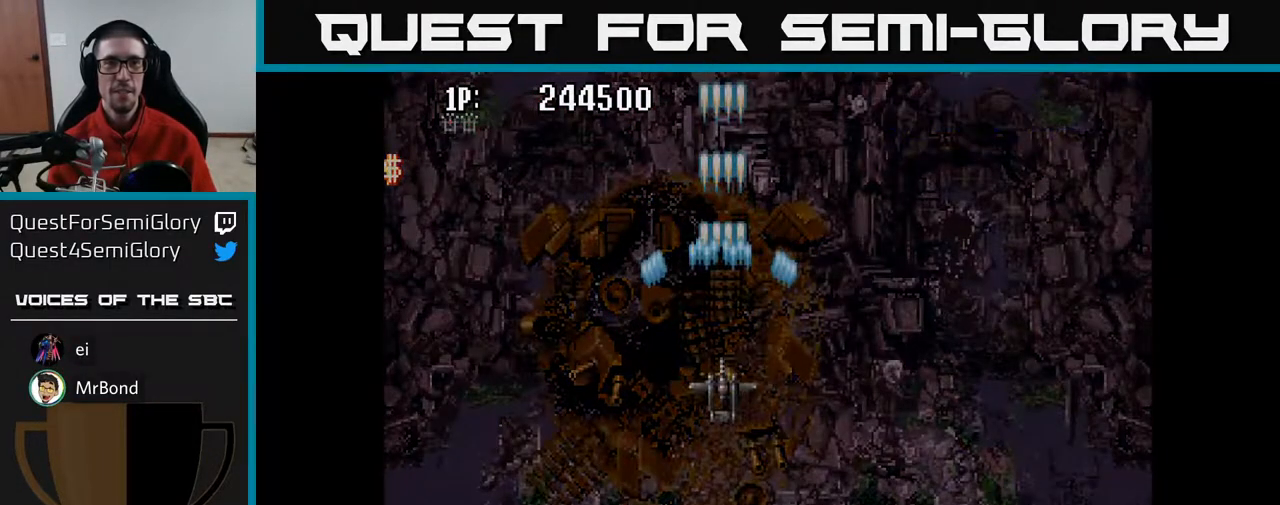
{"buttons": [], "left_stick": "center", "right_stick": "center", "events": [[367, "A", "up"]]}
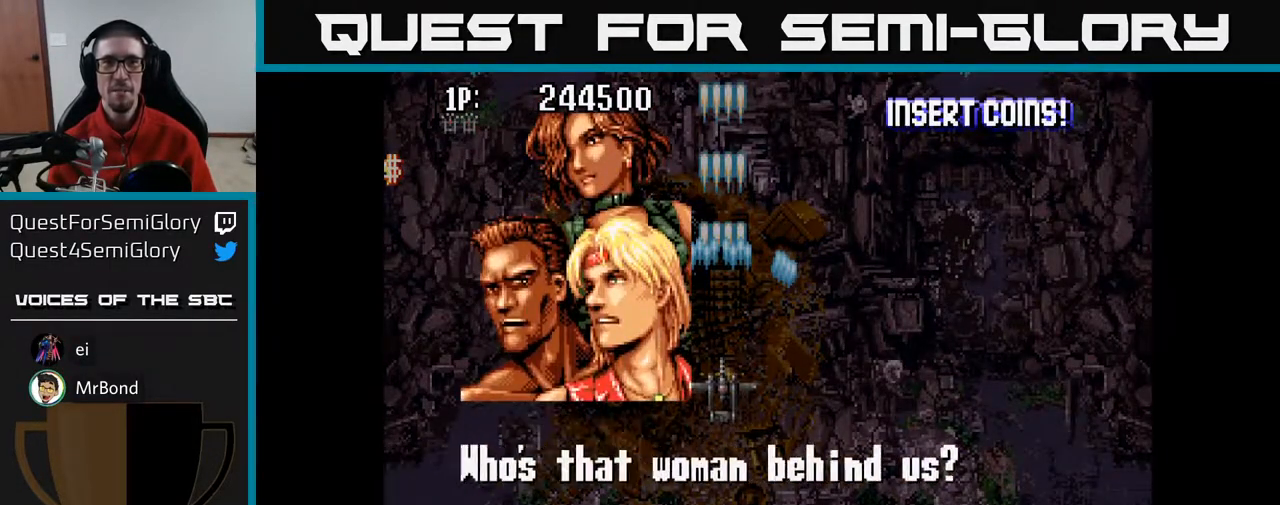
{"buttons": [], "left_stick": "center", "right_stick": "center", "events": [[67, "A", "down"], [83, "DPAD_LEFT", "down"], [100, "DPAD_UP", "down"], [183, "DPAD_LEFT", "up"], [217, "A", "up"], [250, "DPAD_UP", "up"]]}
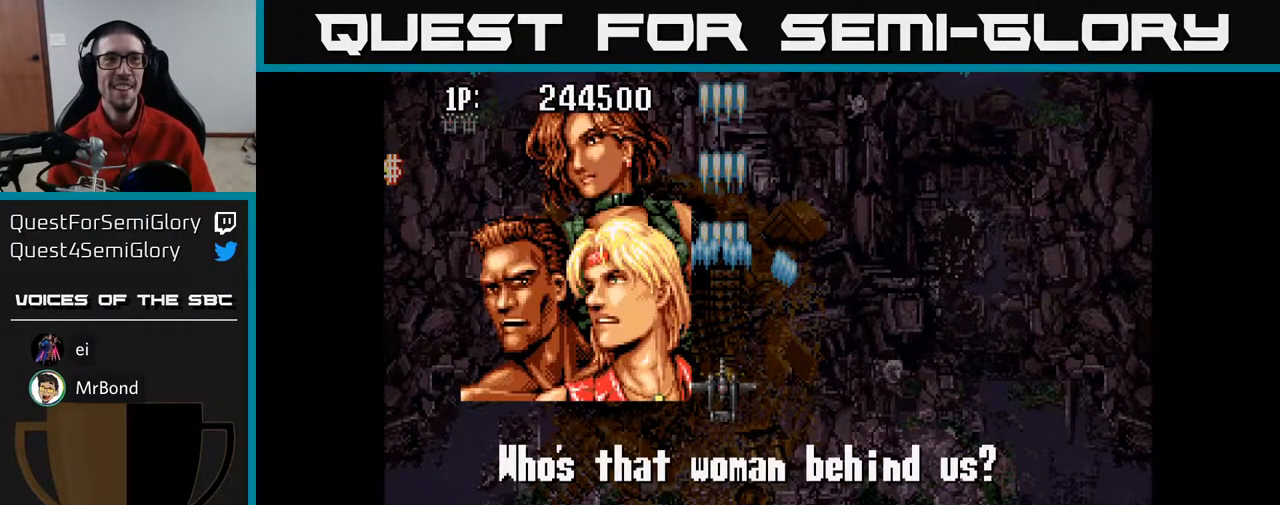
{"buttons": [], "left_stick": "center", "right_stick": "center", "events": []}
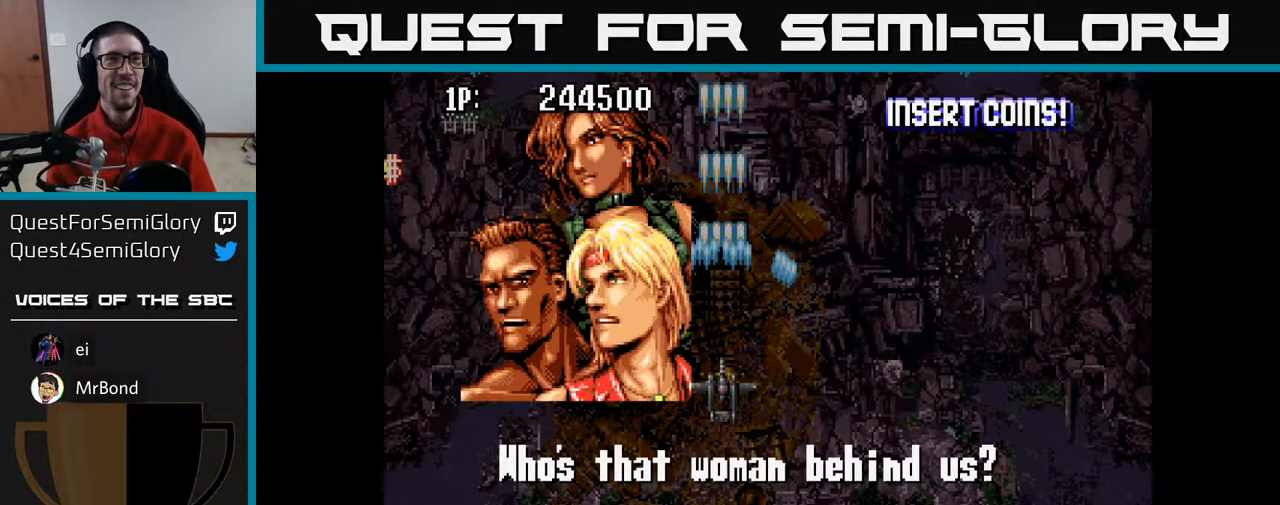
{"buttons": [], "left_stick": "center", "right_stick": "center", "events": []}
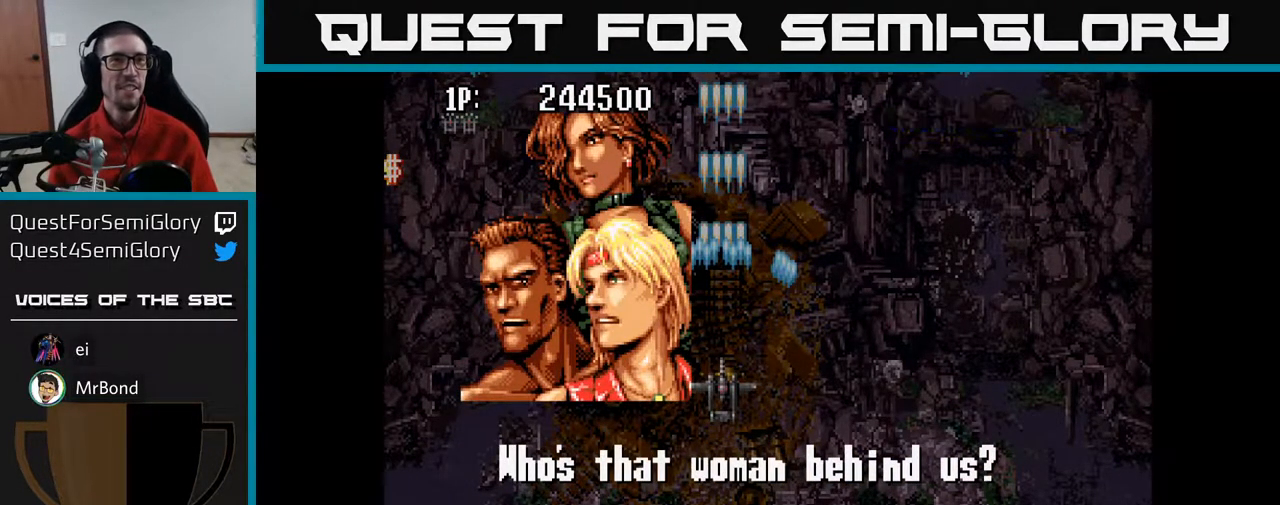
{"buttons": [], "left_stick": "center", "right_stick": "center", "events": []}
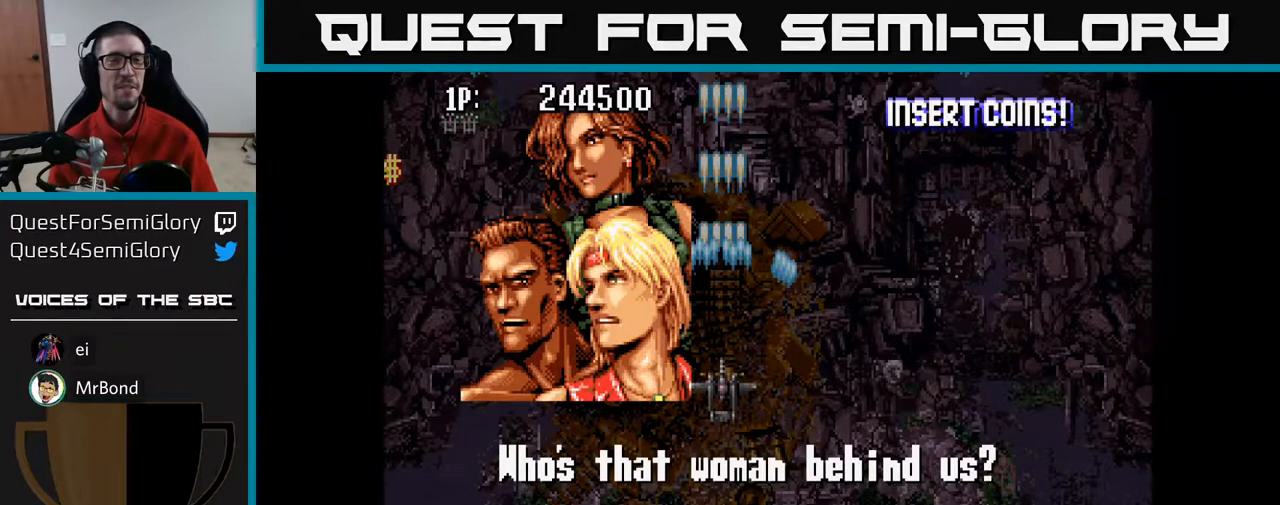
{"buttons": ["A"], "left_stick": "center", "right_stick": "center", "events": [[467, "A", "down"]]}
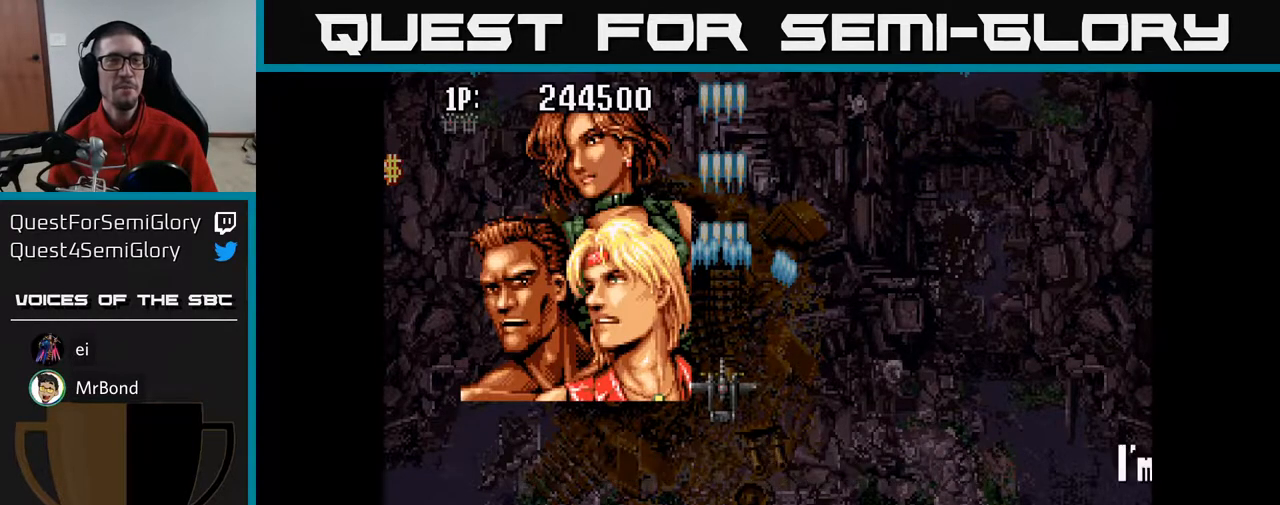
{"buttons": ["A"], "left_stick": "center", "right_stick": "center", "events": [[217, "A", "up"], [383, "A", "down"]]}
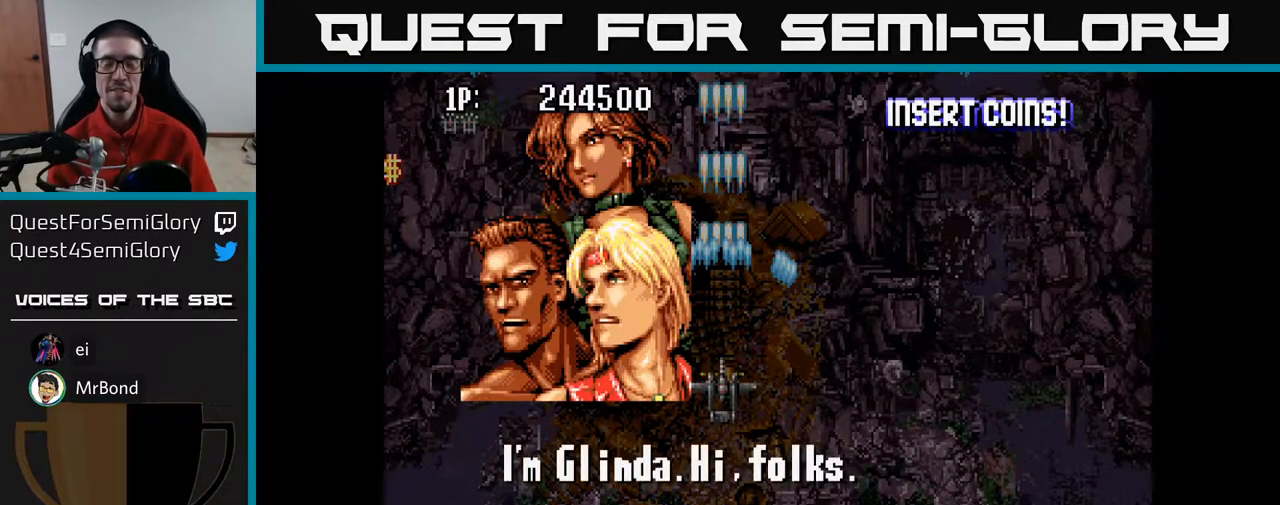
{"buttons": [], "left_stick": "center", "right_stick": "center", "events": [[67, "A", "up"]]}
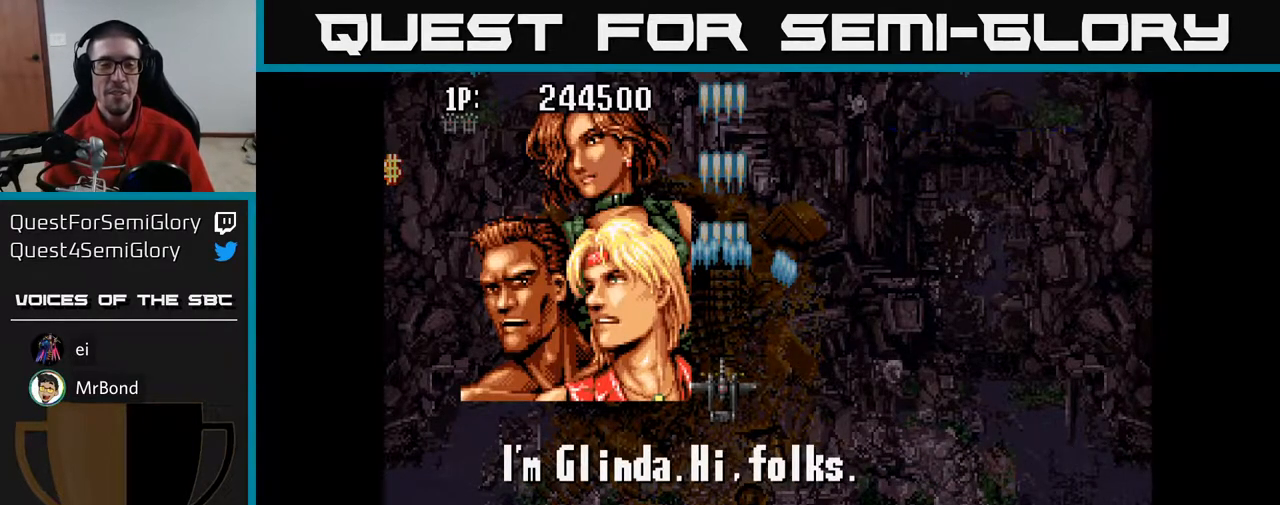
{"buttons": [], "left_stick": "center", "right_stick": "center", "events": []}
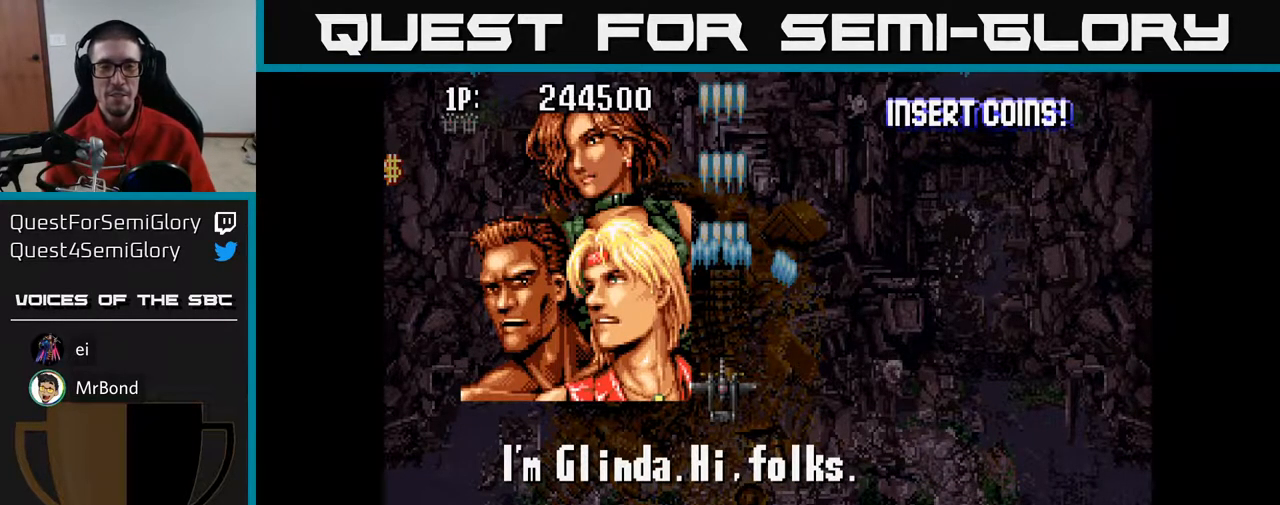
{"buttons": [], "left_stick": "center", "right_stick": "center", "events": []}
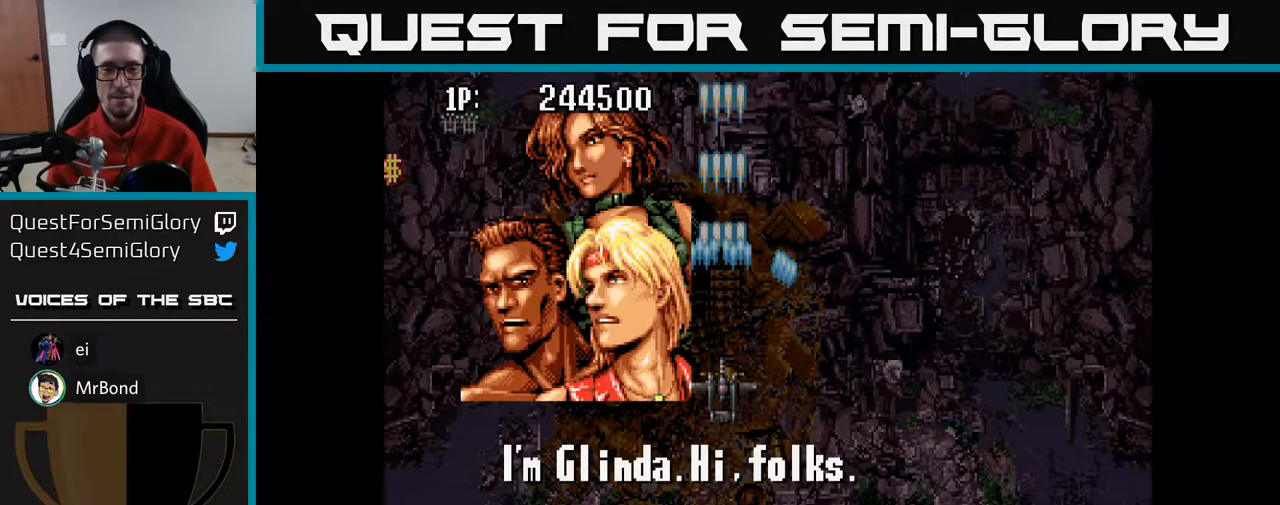
{"buttons": [], "left_stick": "center", "right_stick": "center", "events": []}
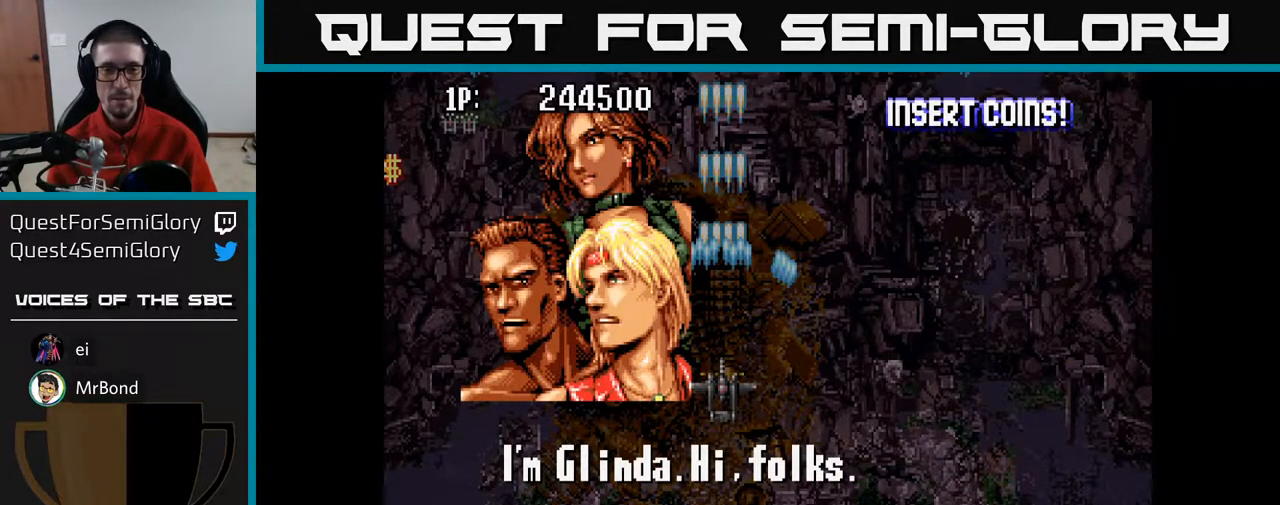
{"buttons": [], "left_stick": "center", "right_stick": "center", "events": [[350, "A", "down"], [467, "A", "up"]]}
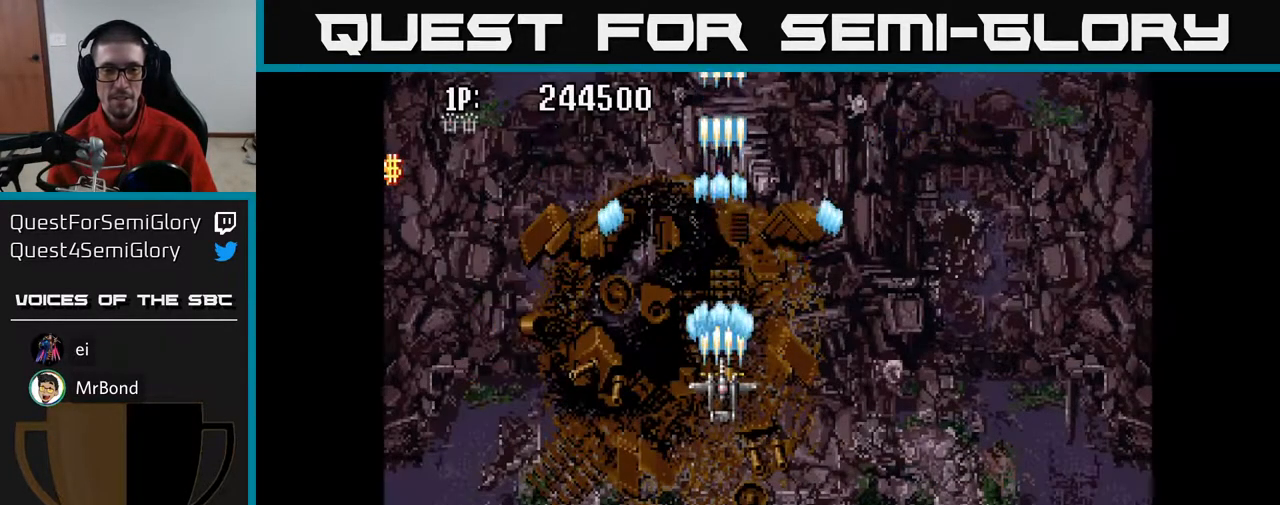
{"buttons": ["A", "DPAD_UP", "DPAD_LEFT"], "left_stick": "center", "right_stick": "center", "events": [[350, "DPAD_LEFT", "down"], [383, "A", "down"], [383, "DPAD_UP", "down"]]}
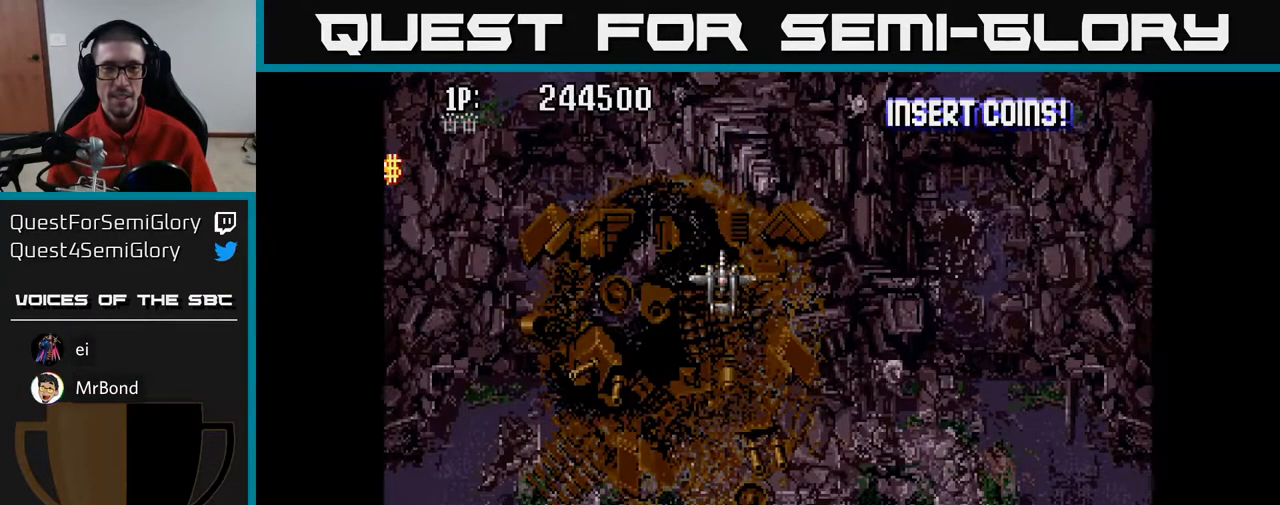
{"buttons": [], "left_stick": "center", "right_stick": "center", "events": [[33, "DPAD_LEFT", "up"], [250, "DPAD_LEFT", "down"], [250, "DPAD_UP", "up"], [317, "DPAD_LEFT", "up"], [450, "A", "up"]]}
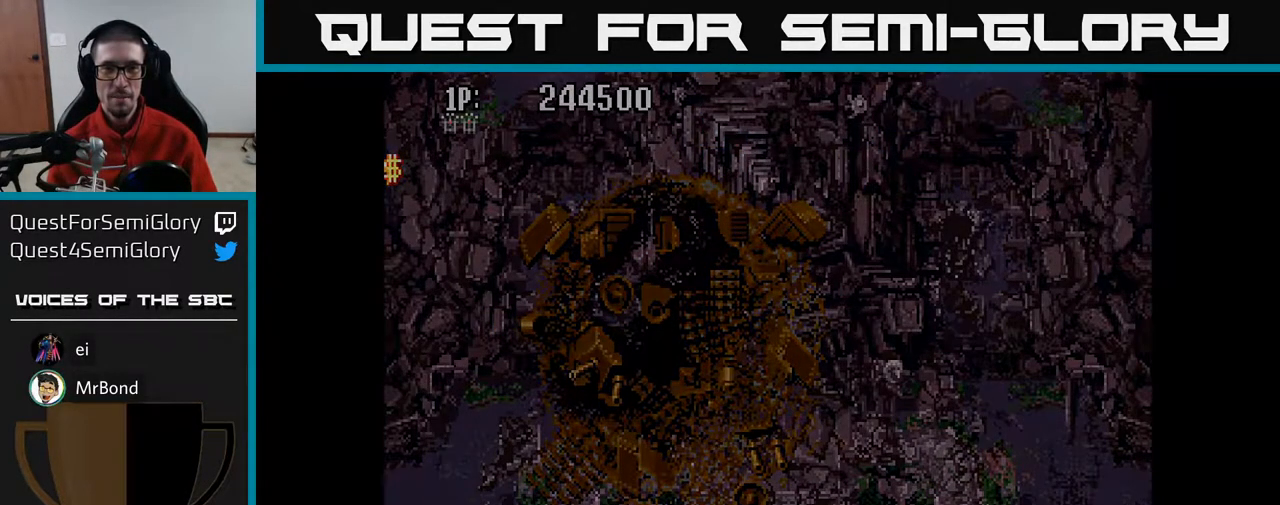
{"buttons": [], "left_stick": "center", "right_stick": "center", "events": []}